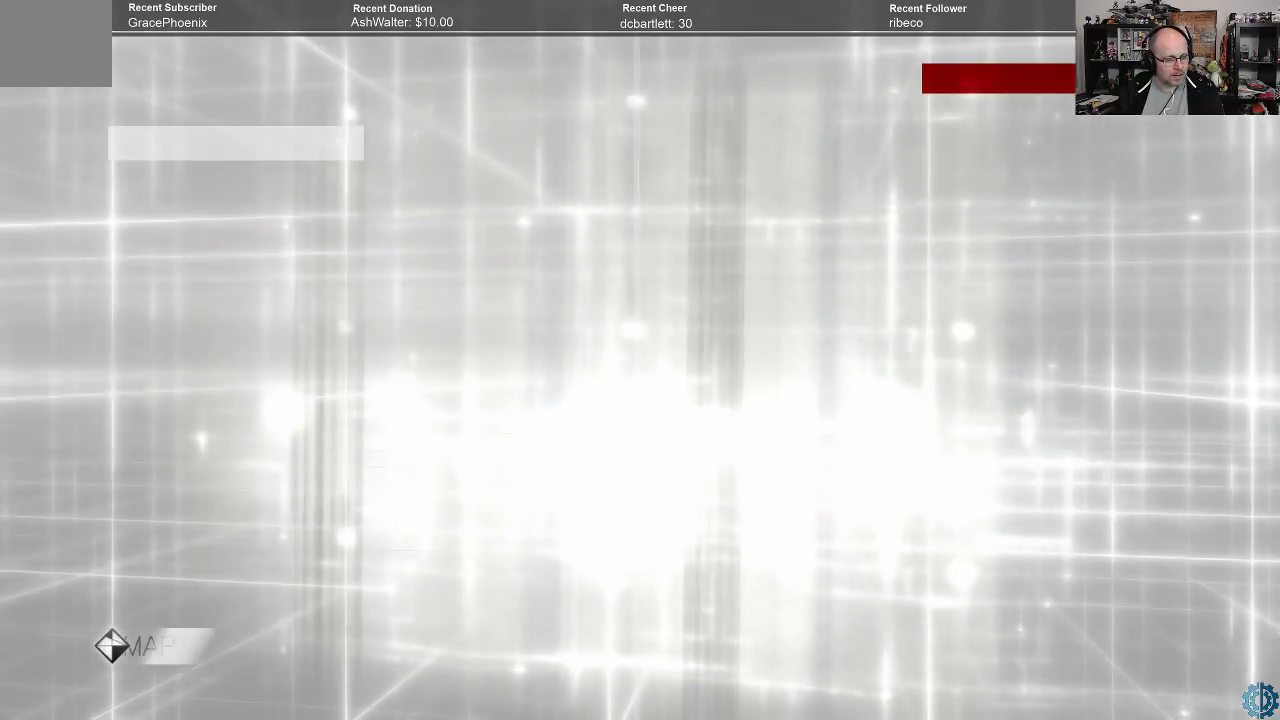
Gameplay with a controller (Xbox layout); each line is a JSON object with the inputs held at the frame after it. "events" lists button and stick changes between this image and that frame as [ms after this image, input, new state], when the widget could be followed in between.
{"buttons": [], "left_stick": "center", "right_stick": "center", "events": []}
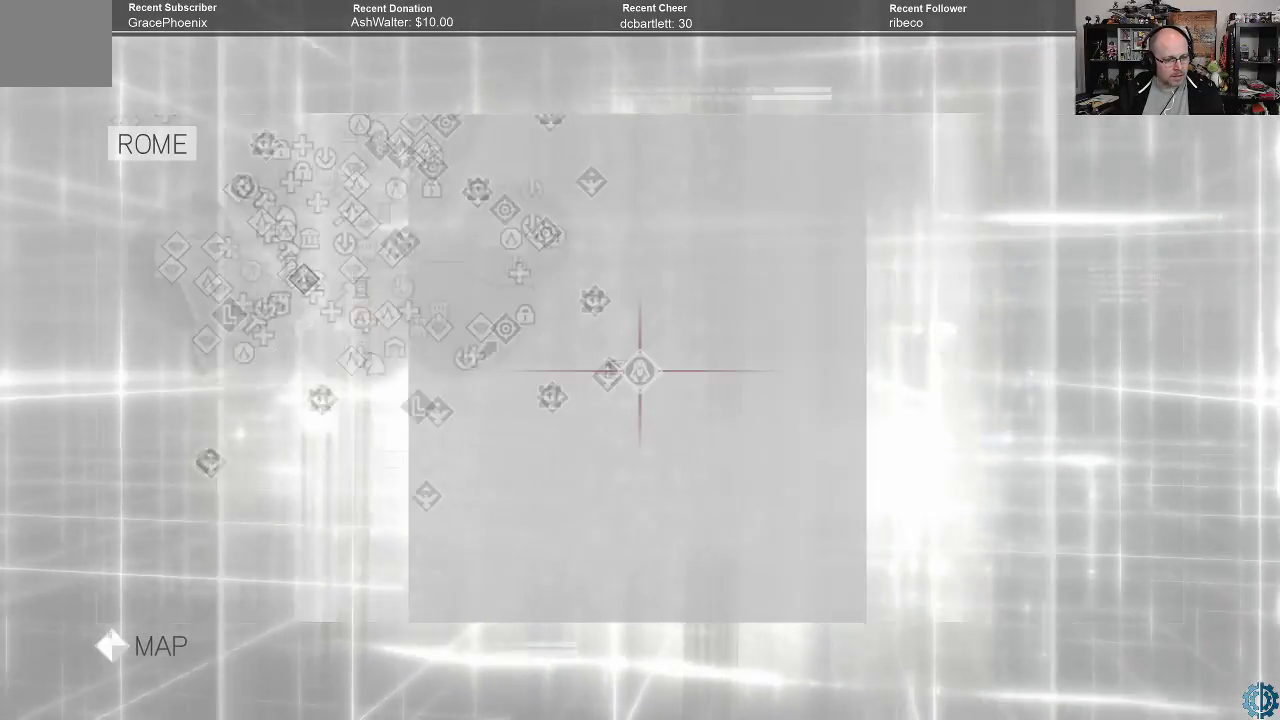
{"buttons": [], "left_stick": "center", "right_stick": "center", "events": []}
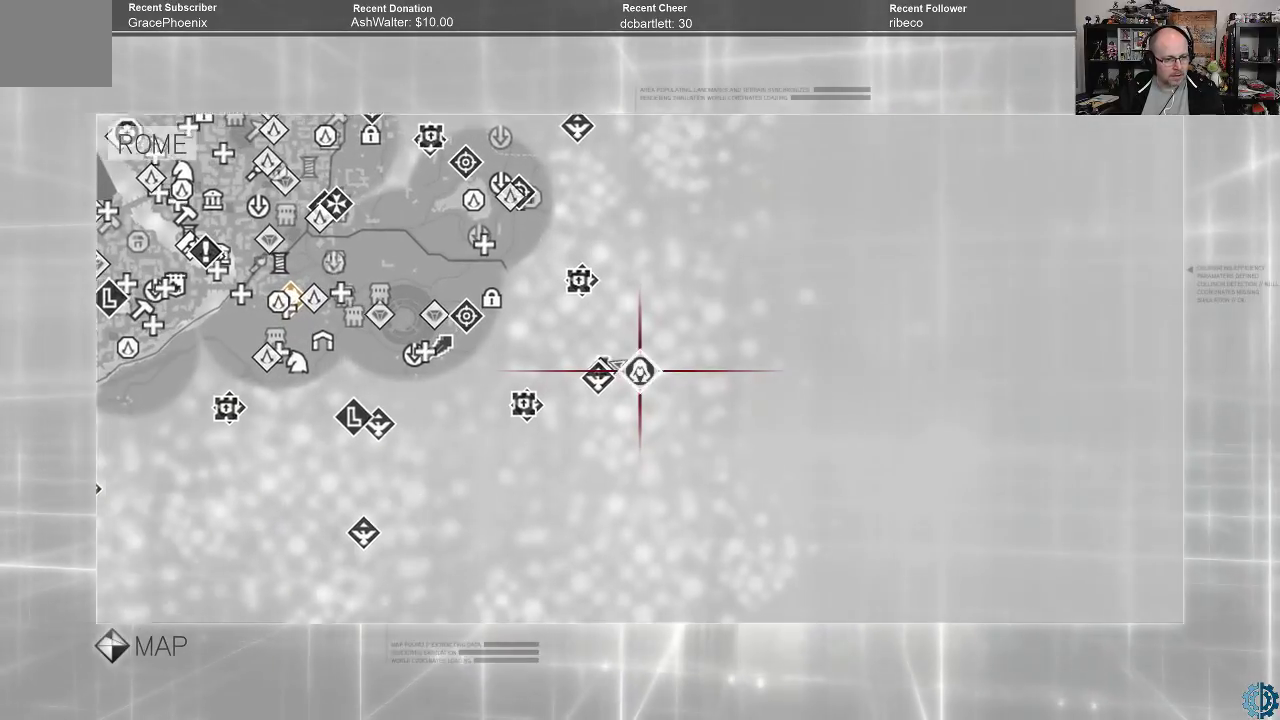
{"buttons": [], "left_stick": "center", "right_stick": "center", "events": [[67, "left_stick", "left"], [400, "left_stick", "center"]]}
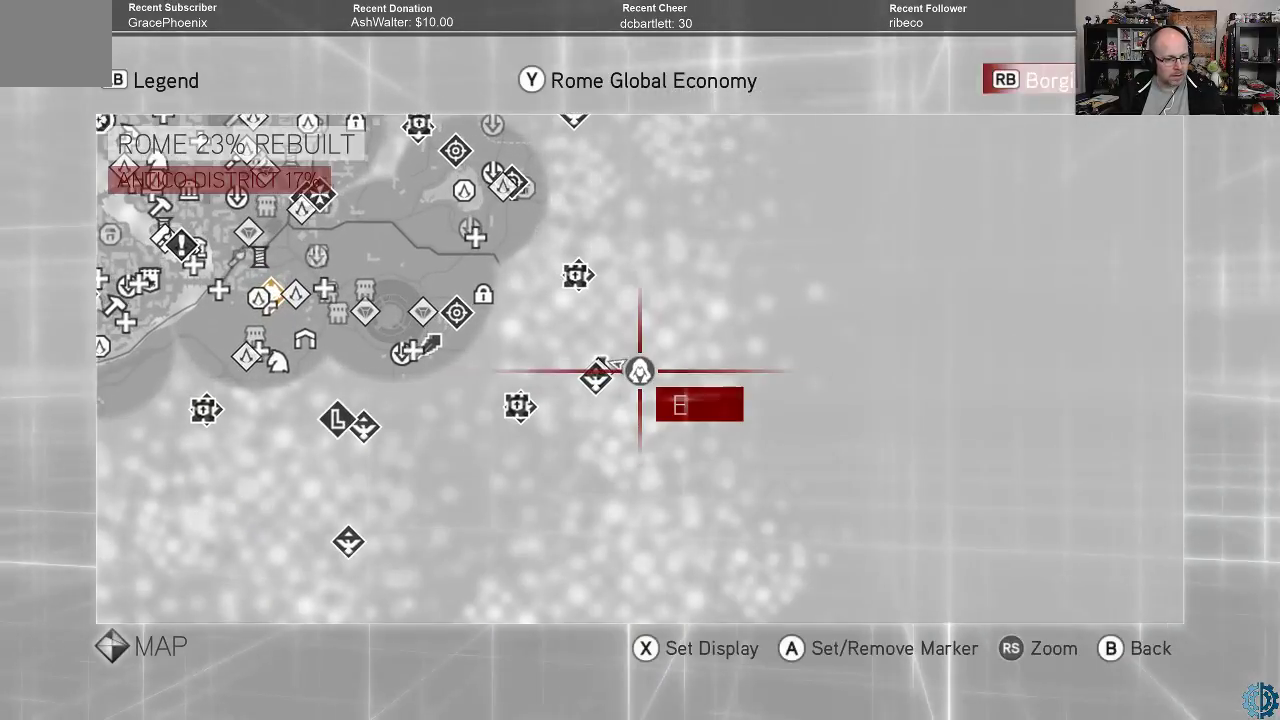
{"buttons": [], "left_stick": "left", "right_stick": "center", "events": [[200, "left_stick", "left"]]}
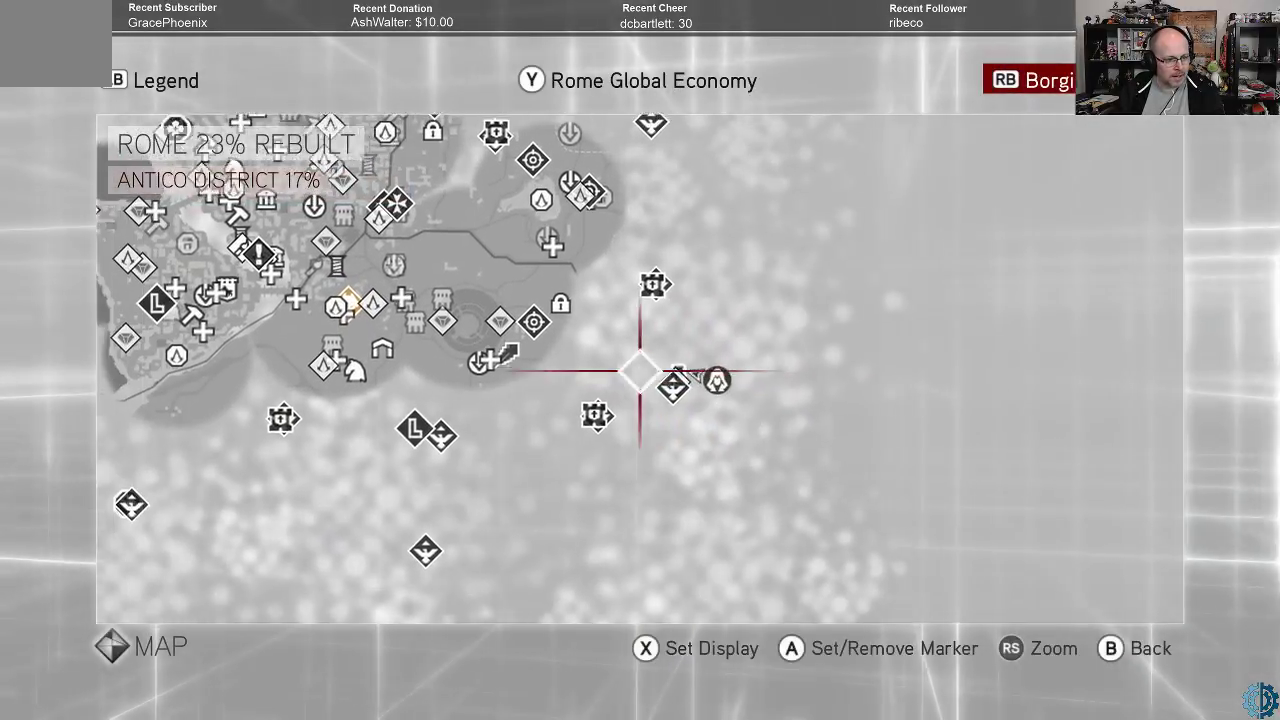
{"buttons": [], "left_stick": "center", "right_stick": "center", "events": [[167, "left_stick", "center"]]}
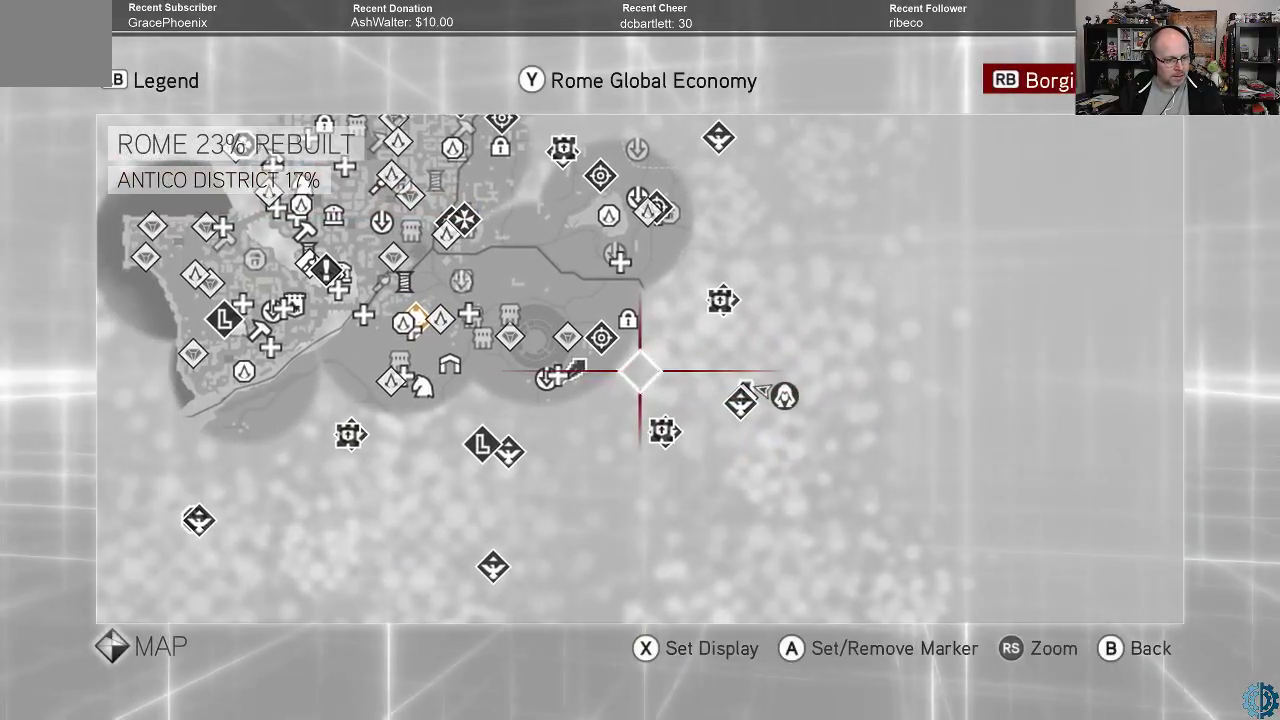
{"buttons": [], "left_stick": "center", "right_stick": "up", "events": [[300, "right_stick", "up"]]}
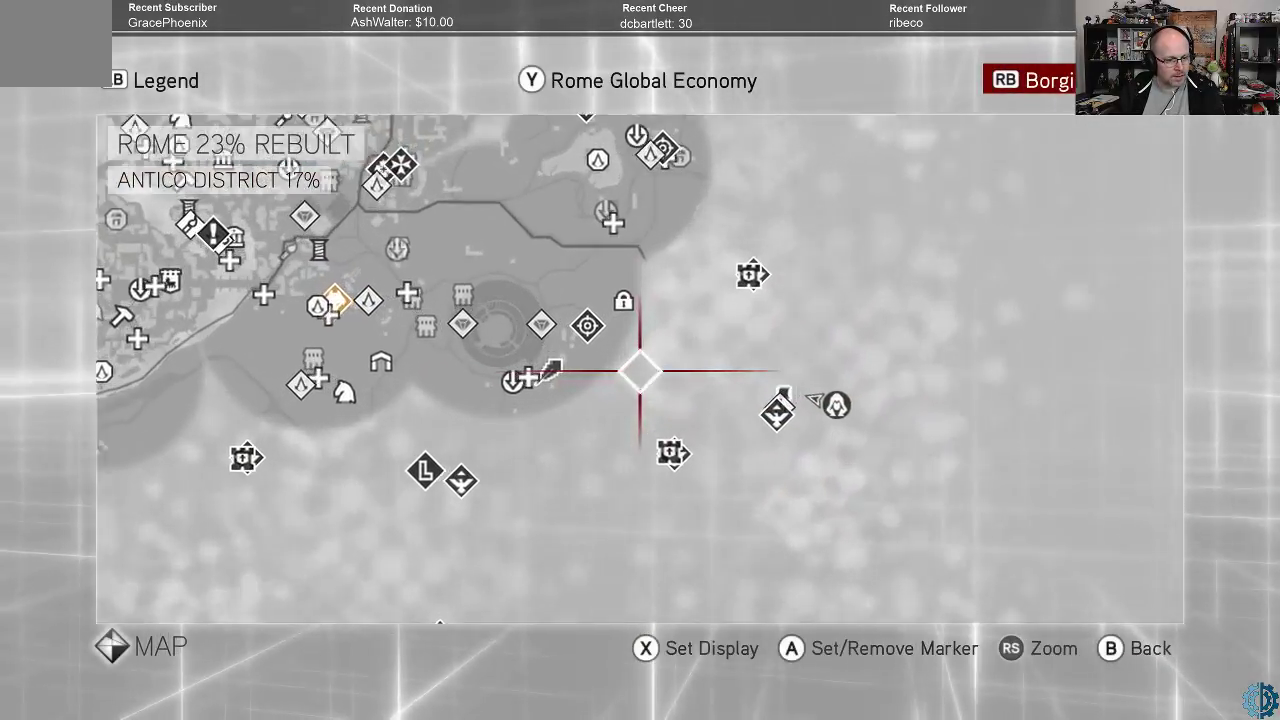
{"buttons": [], "left_stick": "center", "right_stick": "center", "events": [[67, "right_stick", "center"], [300, "right_stick", "up"], [500, "right_stick", "center"]]}
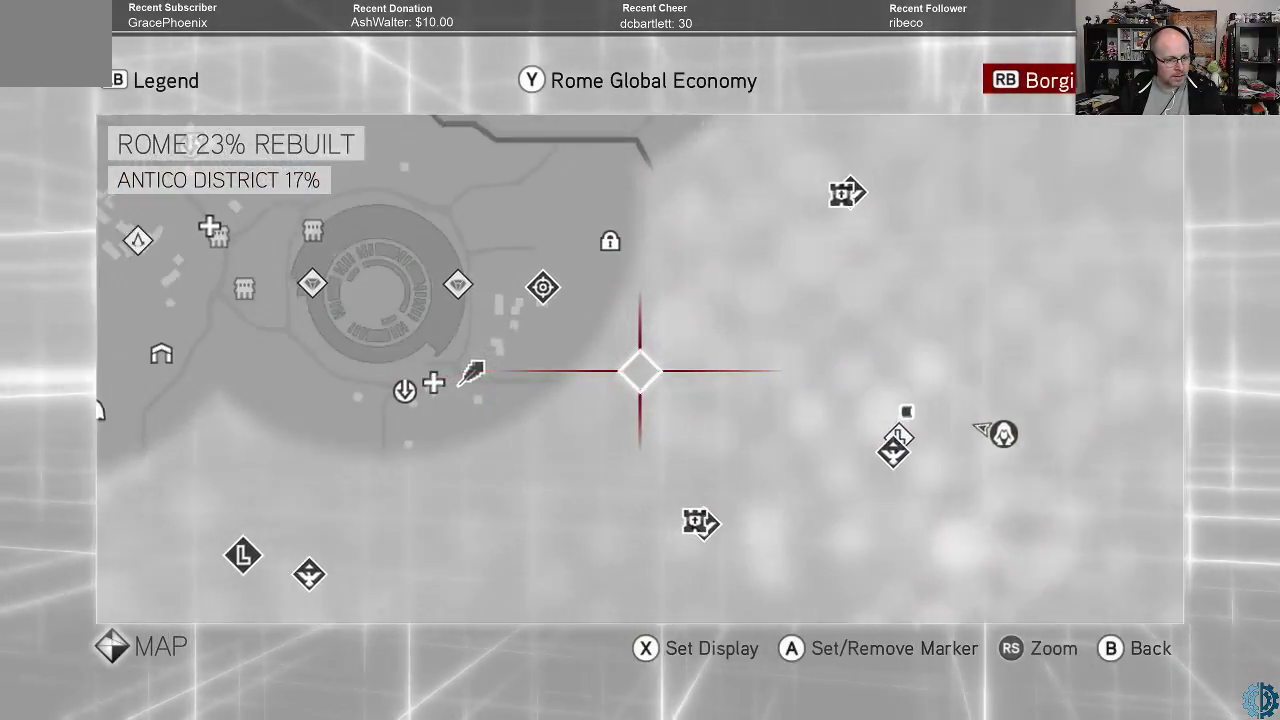
{"buttons": [], "left_stick": "center", "right_stick": "center", "events": [[300, "left_stick", "left"], [500, "left_stick", "center"]]}
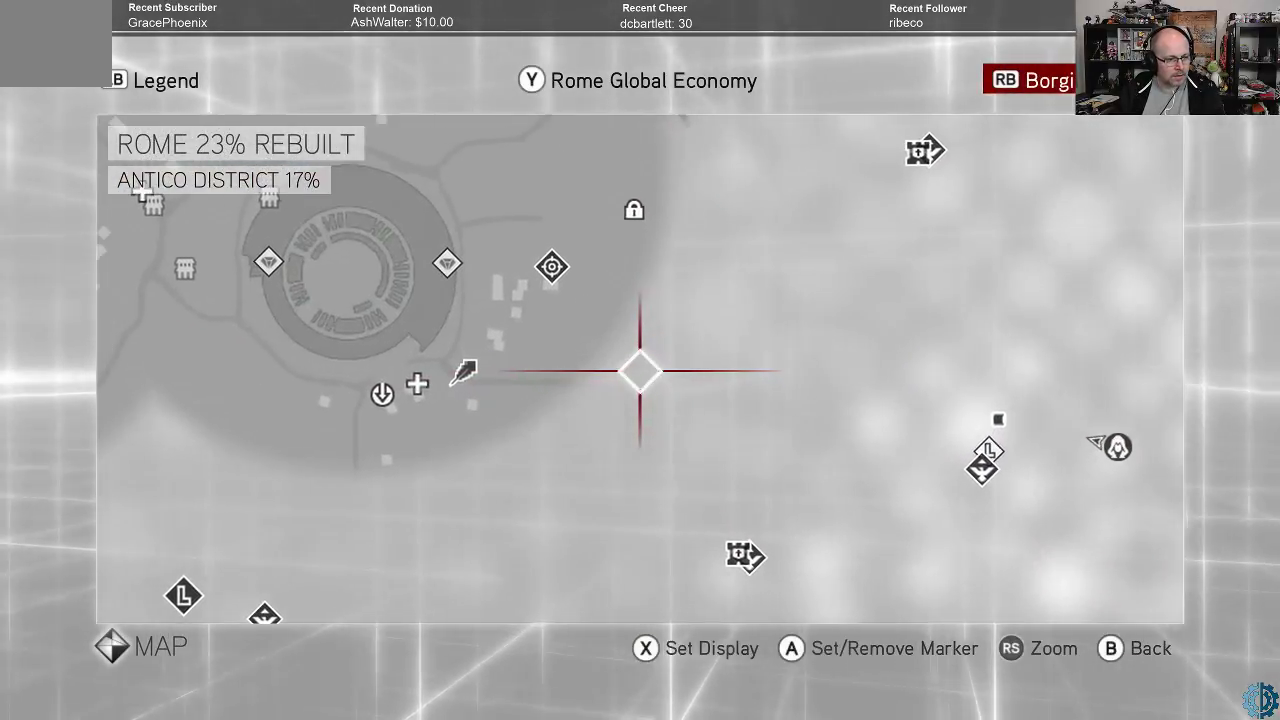
{"buttons": [], "left_stick": "left", "right_stick": "center", "events": [[267, "left_stick", "left"]]}
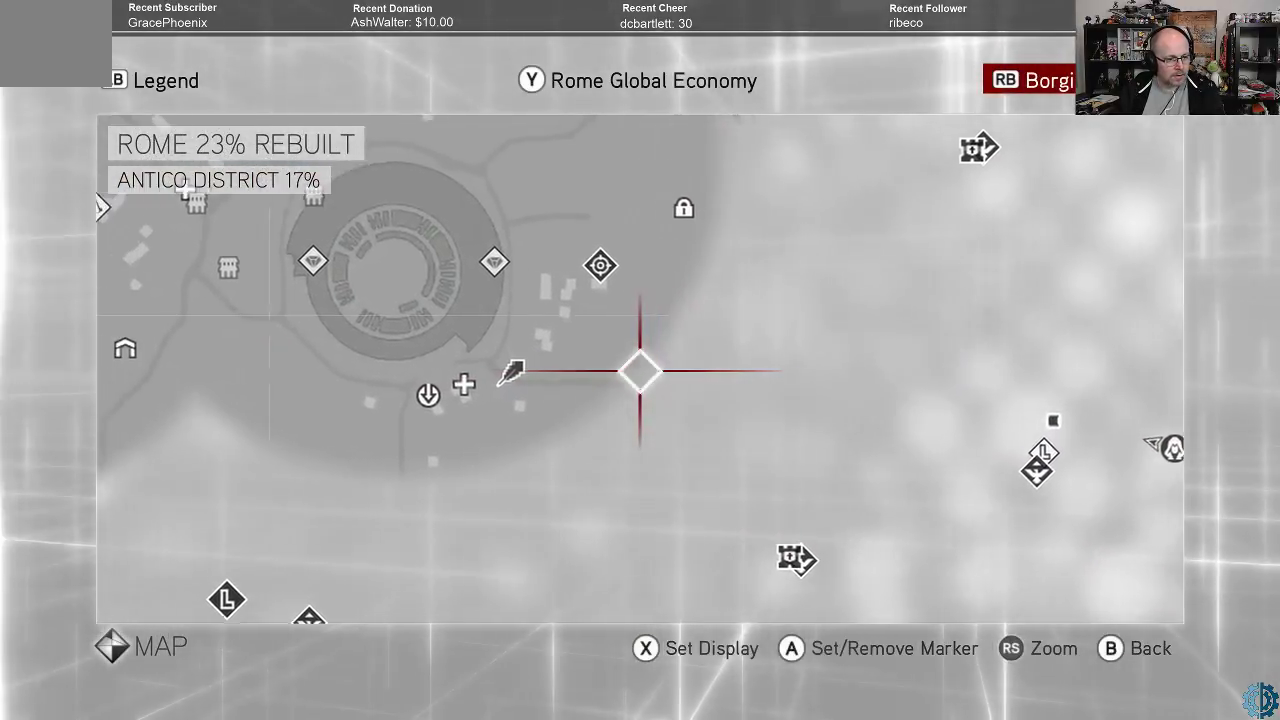
{"buttons": [], "left_stick": "center", "right_stick": "center", "events": [[333, "left_stick", "center"]]}
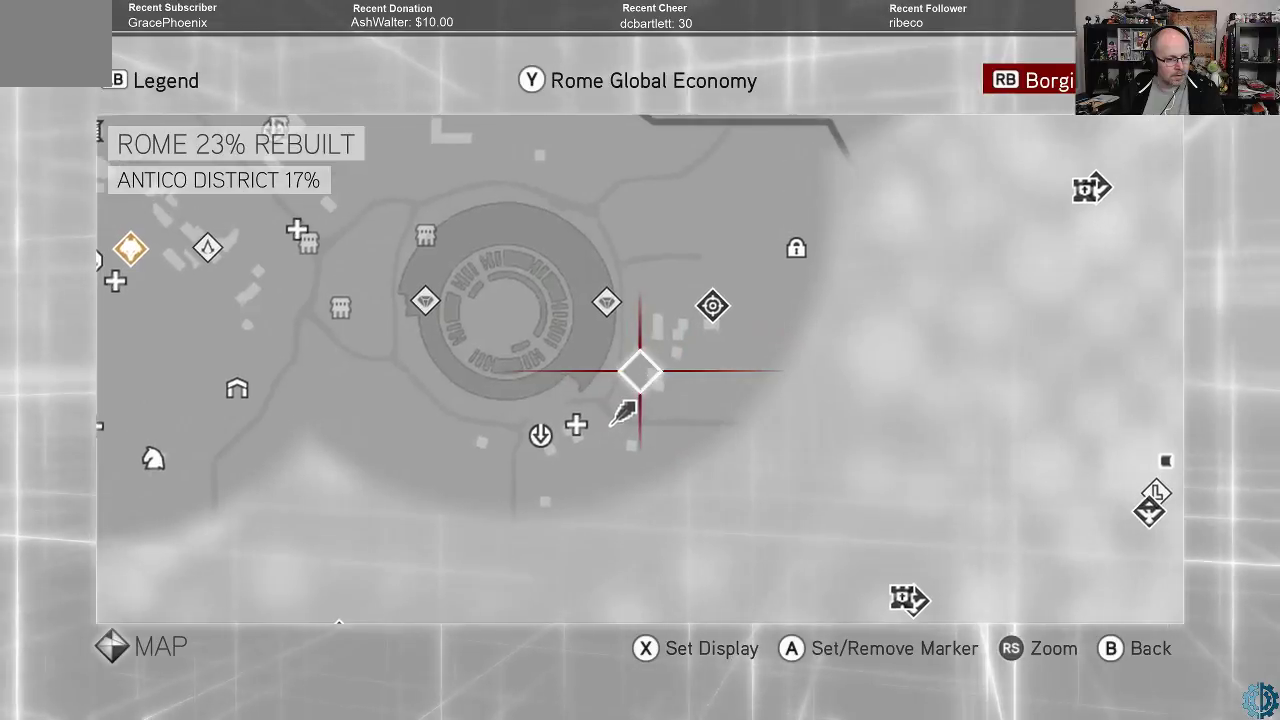
{"buttons": [], "left_stick": "left", "right_stick": "center", "events": [[100, "left_stick", "left"]]}
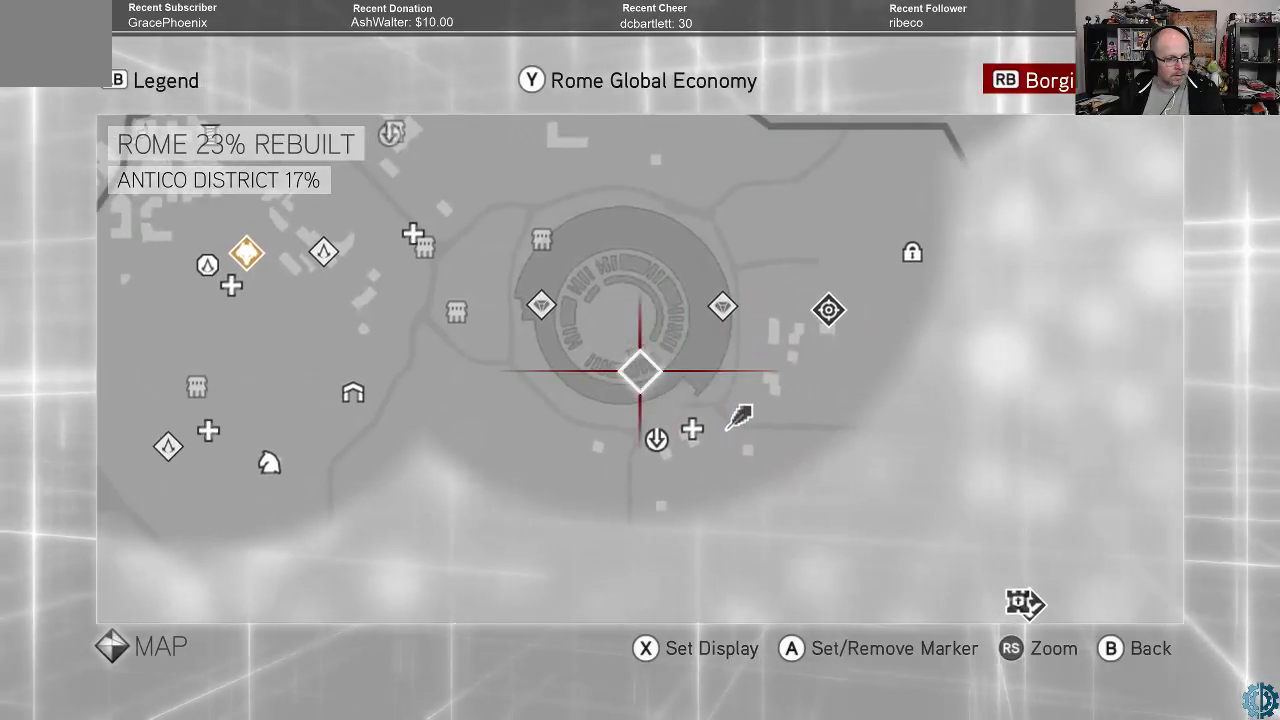
{"buttons": [], "left_stick": "left", "right_stick": "center", "events": [[33, "left_stick", "center"], [233, "left_stick", "left"]]}
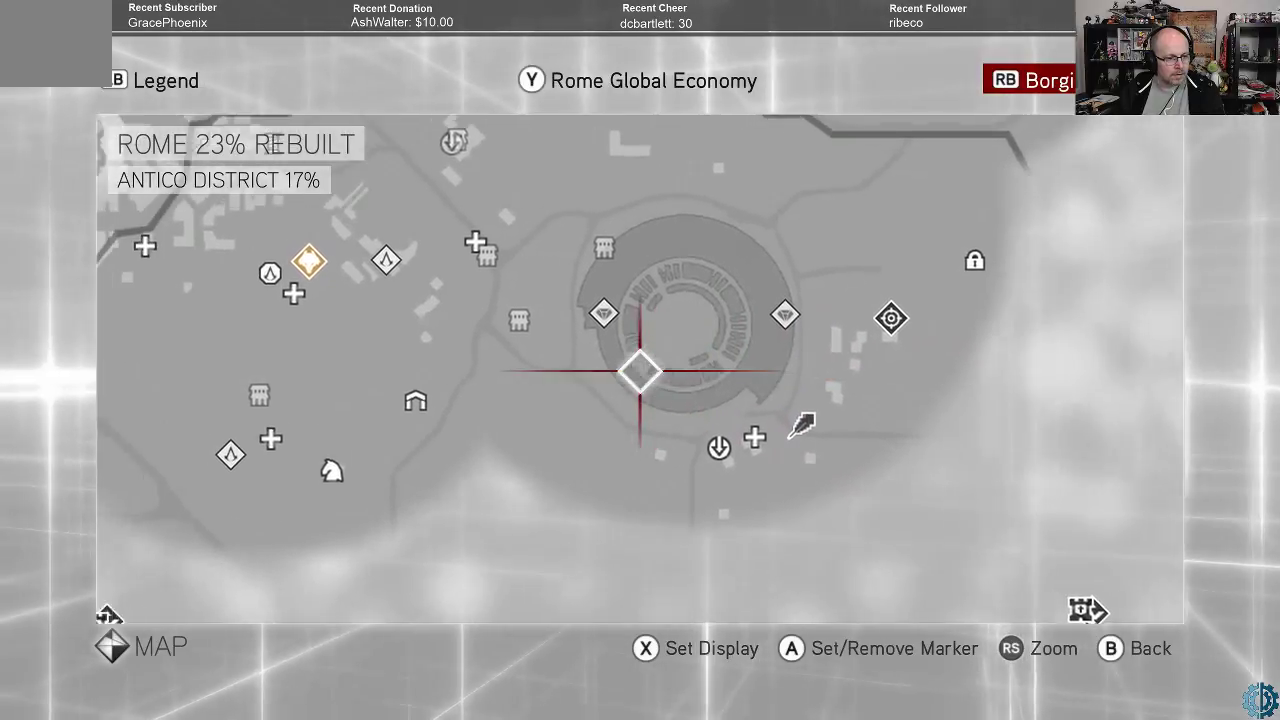
{"buttons": [], "left_stick": "center", "right_stick": "center", "events": [[167, "left_stick", "center"]]}
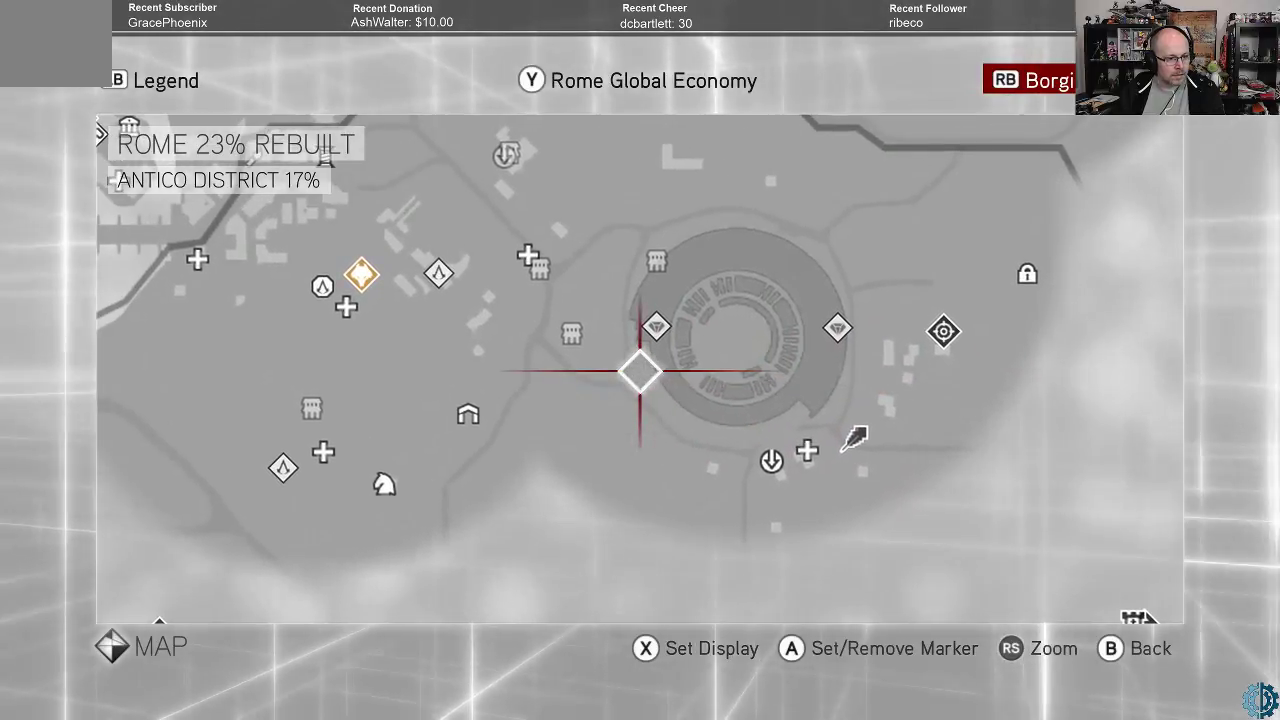
{"buttons": [], "left_stick": "center", "right_stick": "center", "events": []}
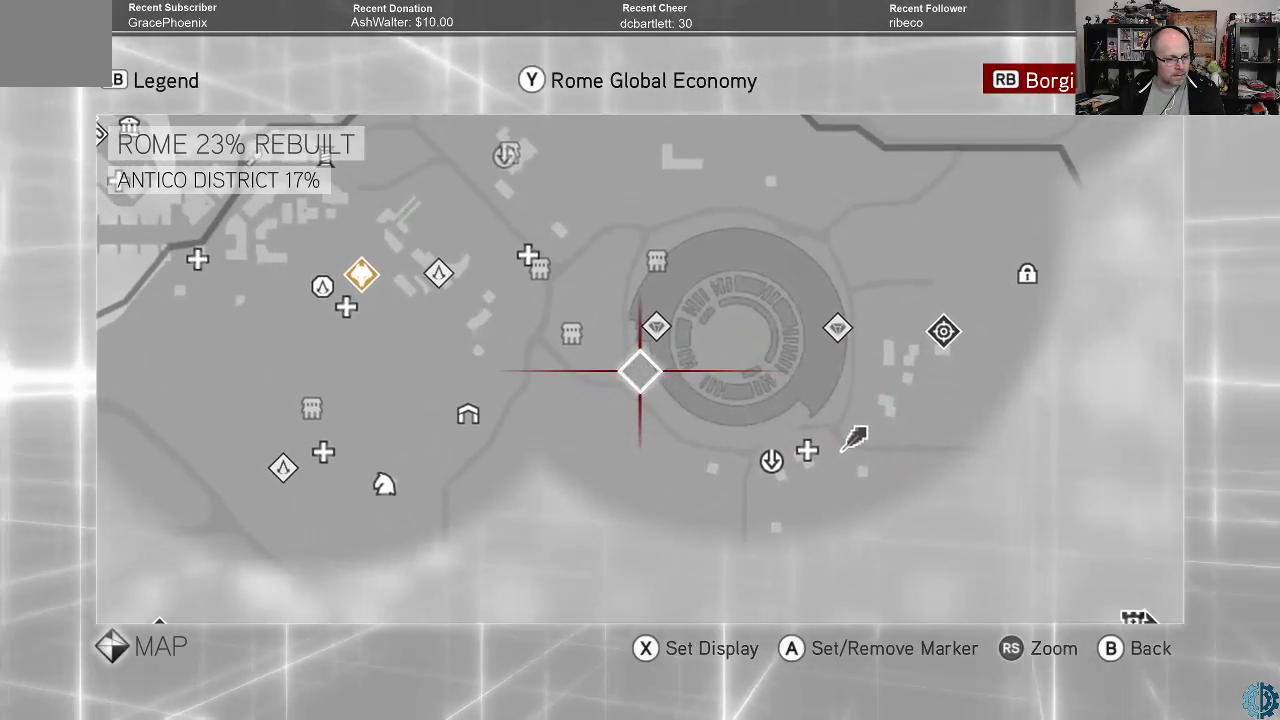
{"buttons": [], "left_stick": "center", "right_stick": "center", "events": []}
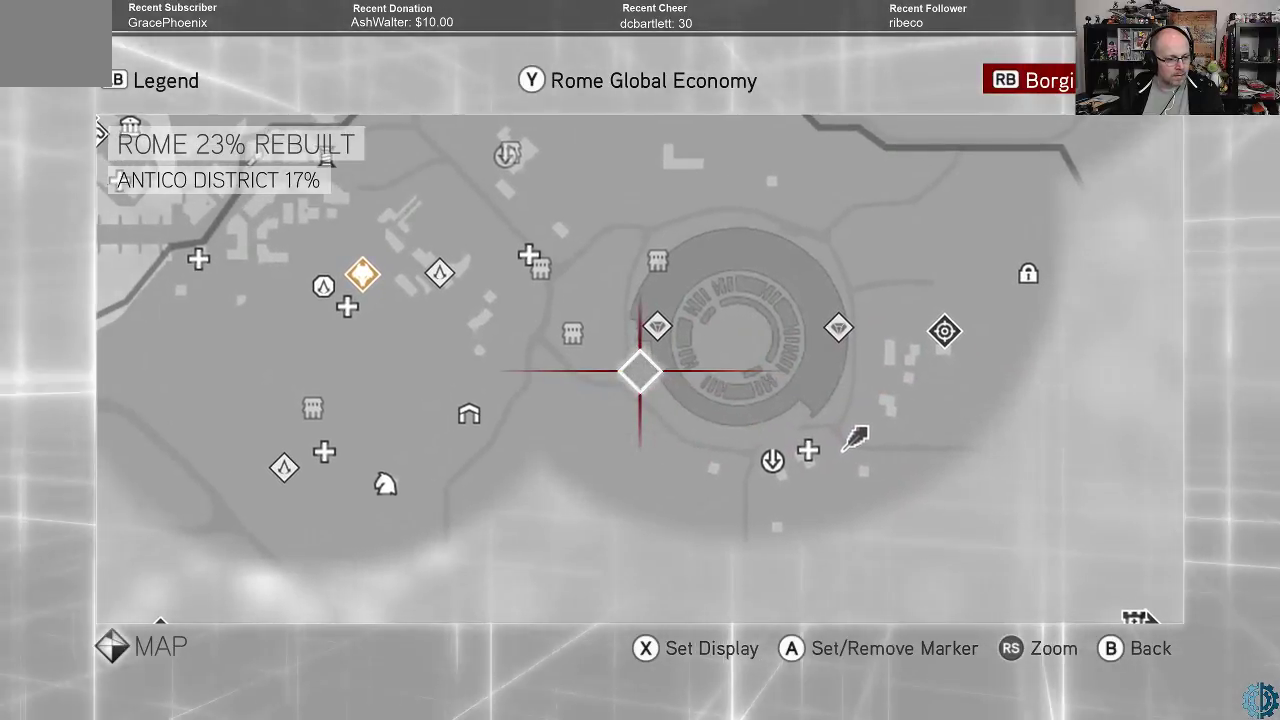
{"buttons": [], "left_stick": "center", "right_stick": "center", "events": [[33, "left_stick", "left"], [233, "left_stick", "center"]]}
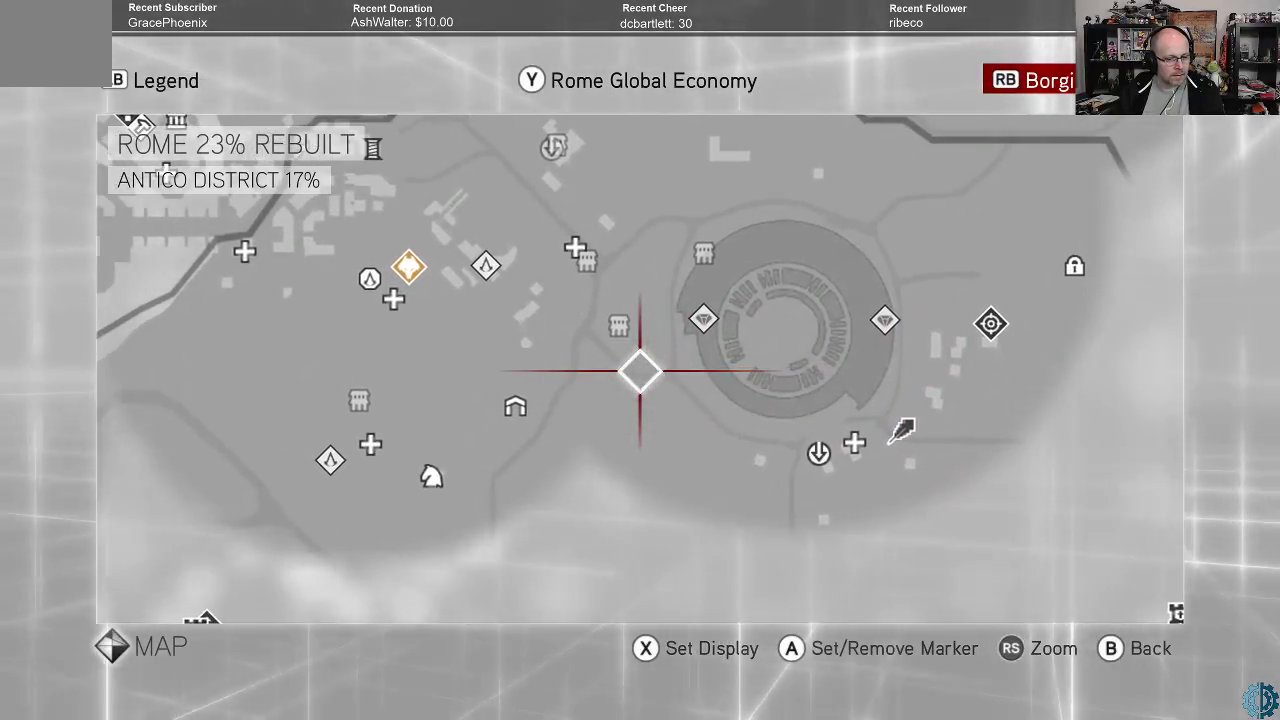
{"buttons": [], "left_stick": "center", "right_stick": "center", "events": [[67, "left_stick", "down-right"], [300, "left_stick", "right"], [467, "left_stick", "center"]]}
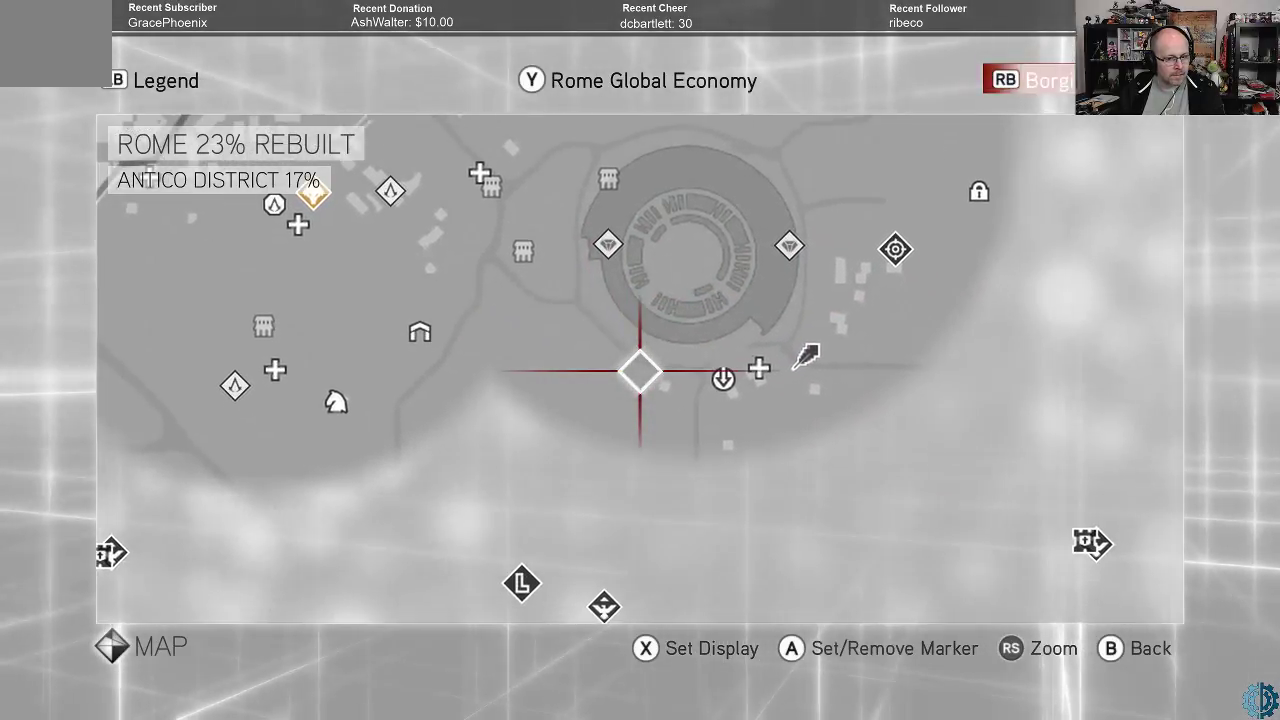
{"buttons": [], "left_stick": "center", "right_stick": "center", "events": []}
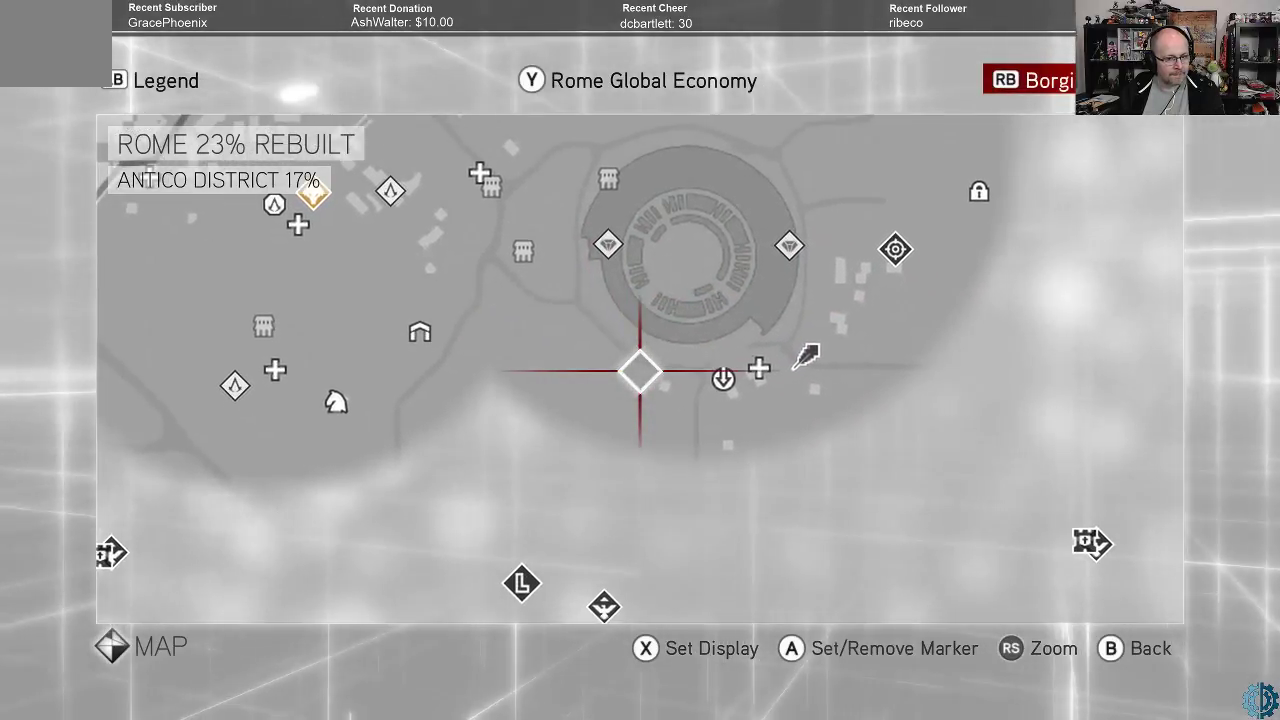
{"buttons": [], "left_stick": "center", "right_stick": "center", "events": []}
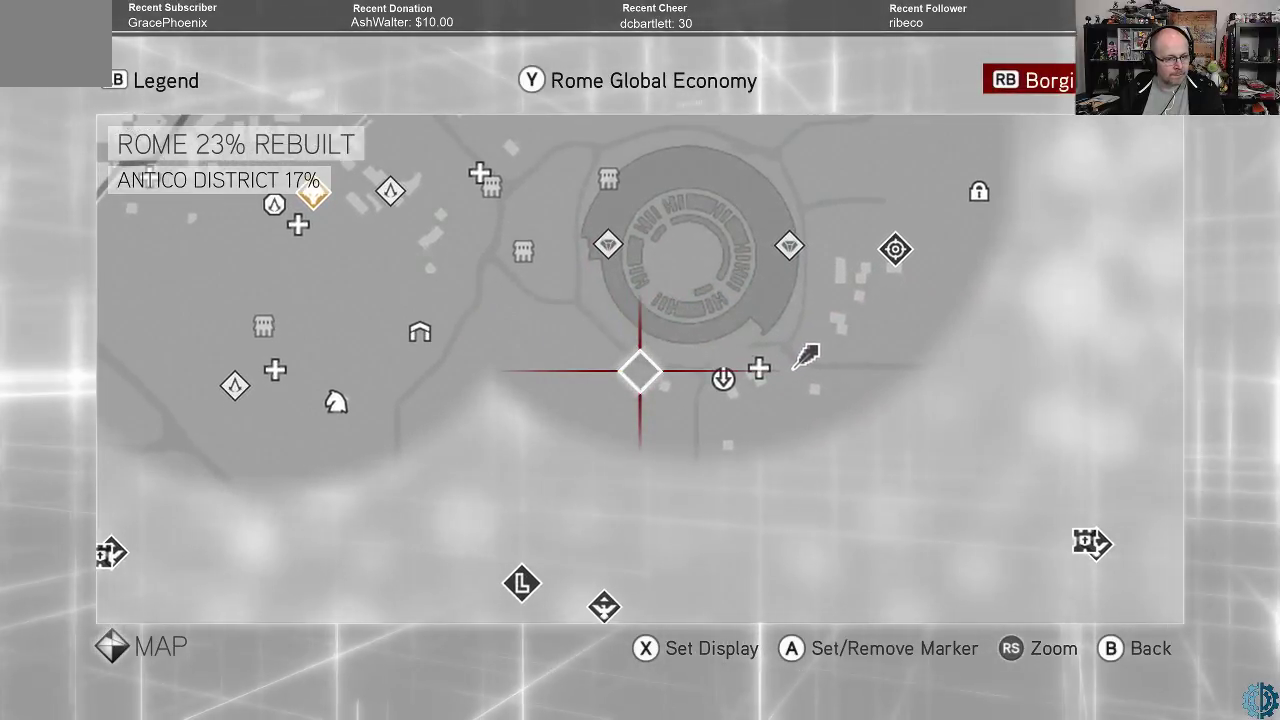
{"buttons": [], "left_stick": "up-left", "right_stick": "center", "events": [[267, "left_stick", "up-left"]]}
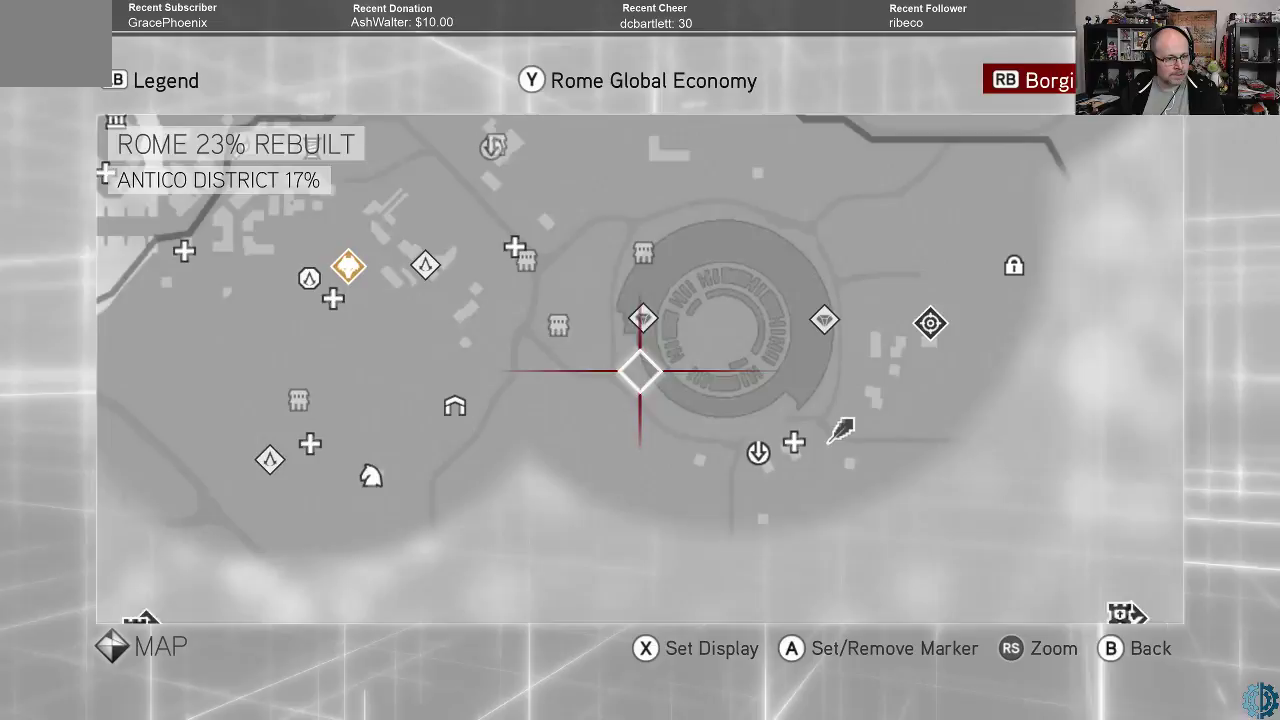
{"buttons": [], "left_stick": "center", "right_stick": "center", "events": [[167, "left_stick", "center"]]}
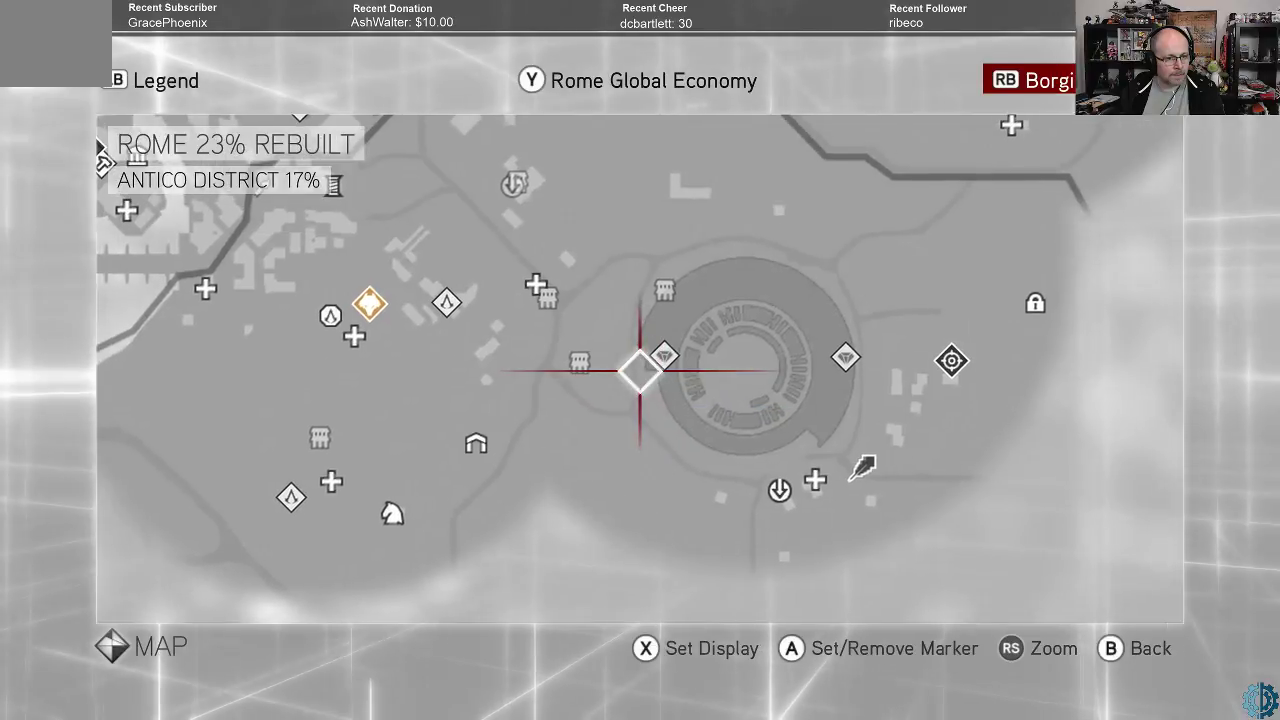
{"buttons": [], "left_stick": "center", "right_stick": "center", "events": [[67, "left_stick", "left"], [333, "left_stick", "center"]]}
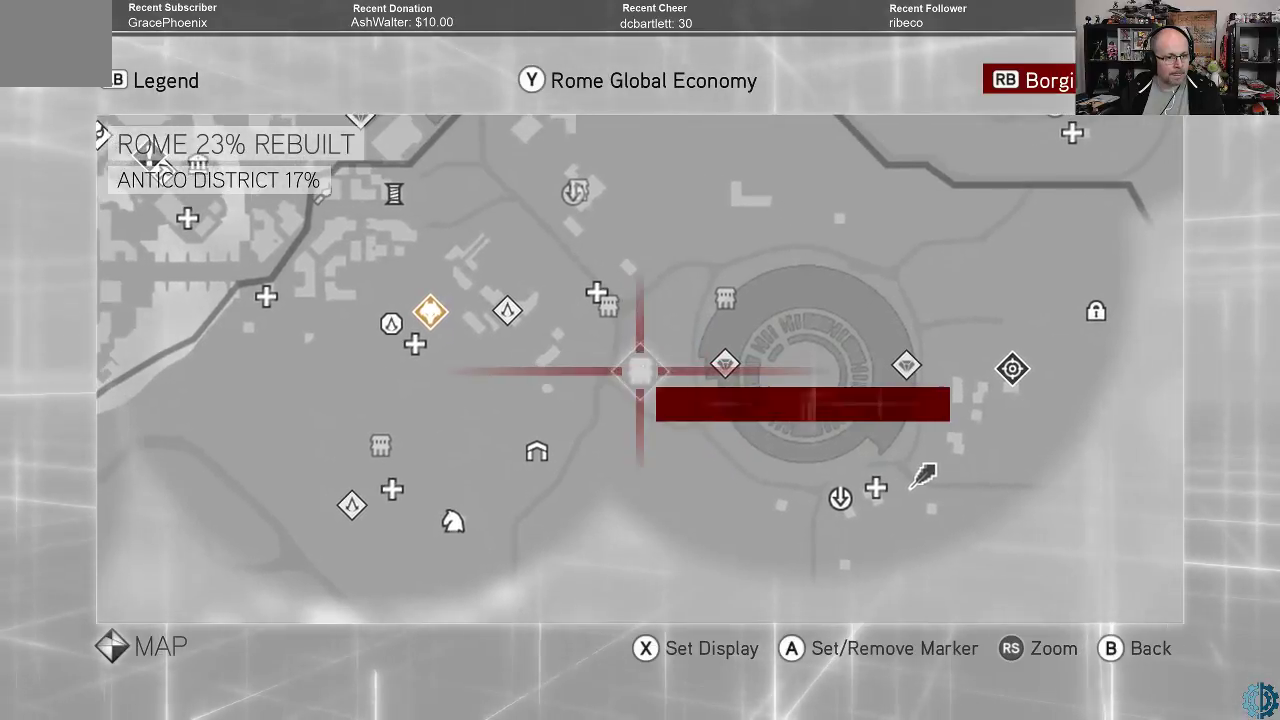
{"buttons": [], "left_stick": "up-left", "right_stick": "center", "events": [[67, "left_stick", "up-left"]]}
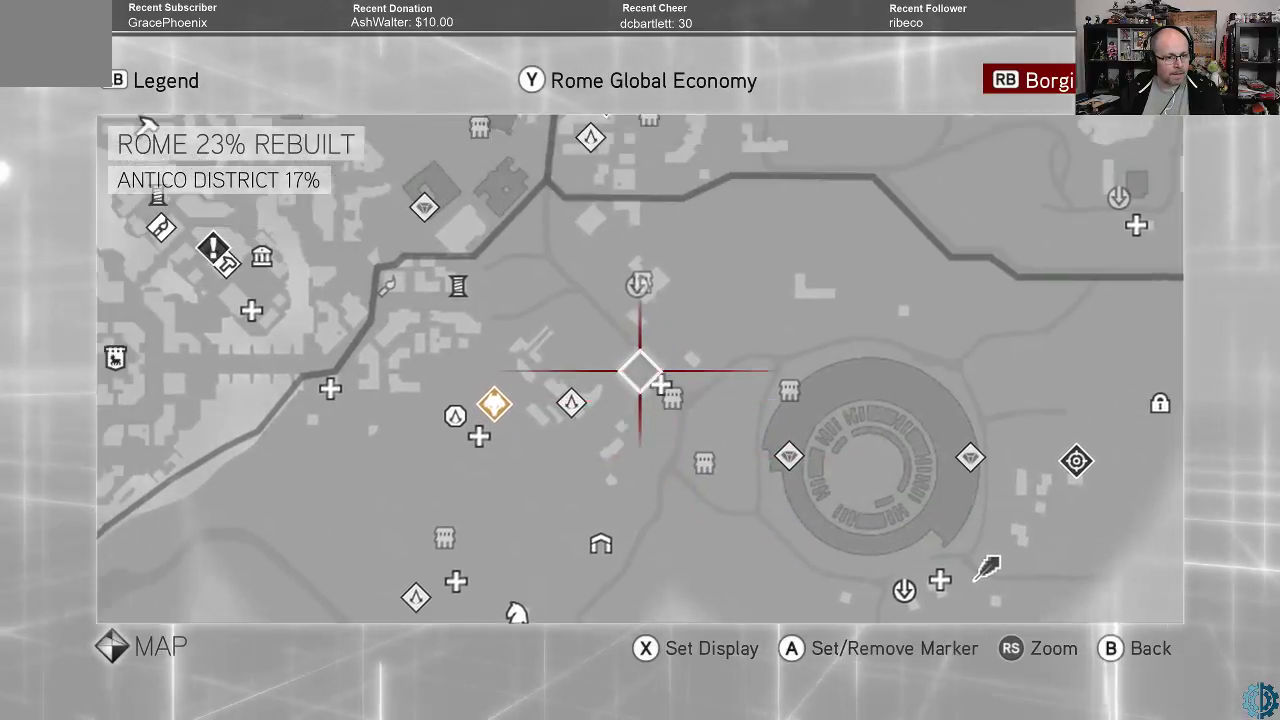
{"buttons": [], "left_stick": "left", "right_stick": "center", "events": [[67, "left_stick", "center"], [367, "left_stick", "left"]]}
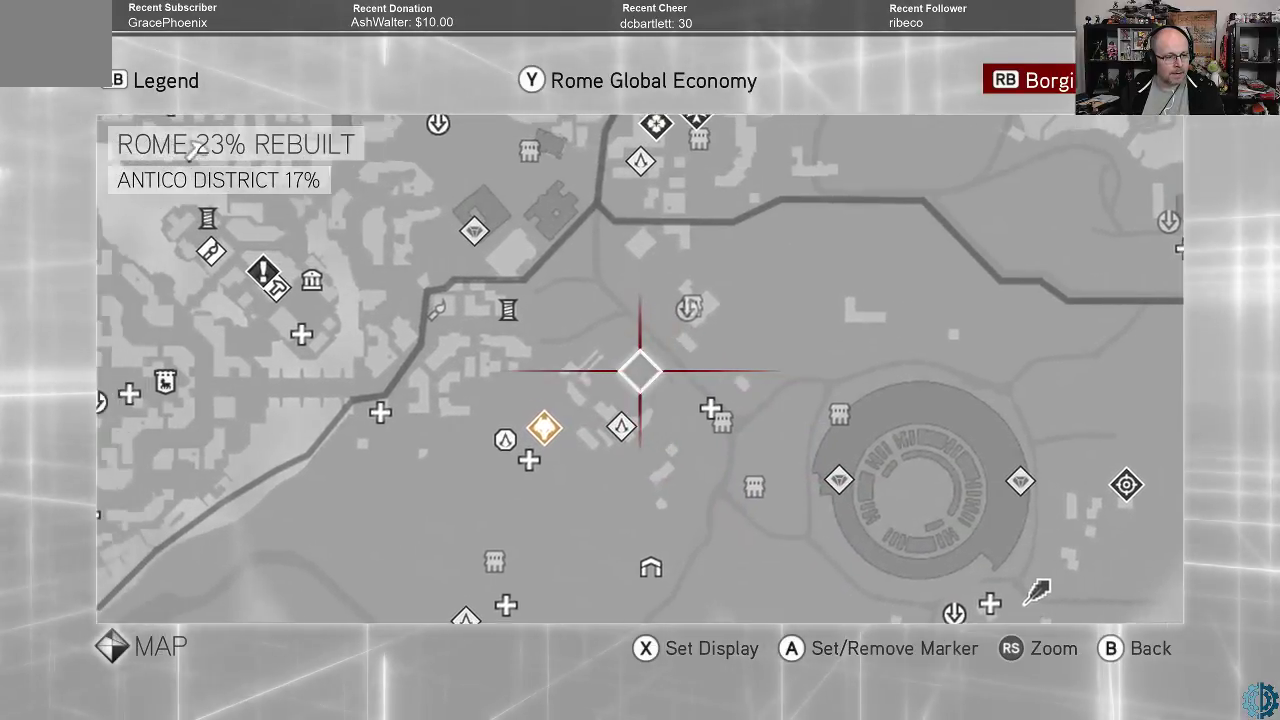
{"buttons": [], "left_stick": "center", "right_stick": "center", "events": [[267, "left_stick", "center"]]}
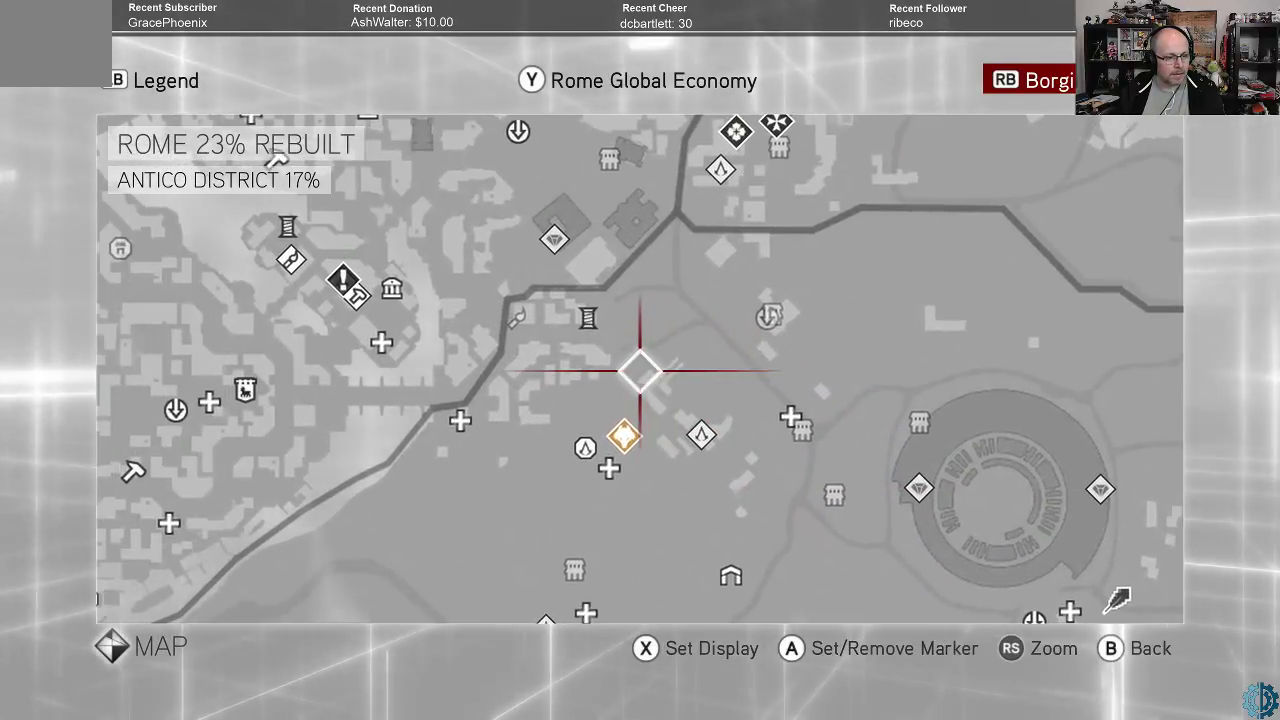
{"buttons": [], "left_stick": "down-right", "right_stick": "center", "events": [[167, "left_stick", "down-right"]]}
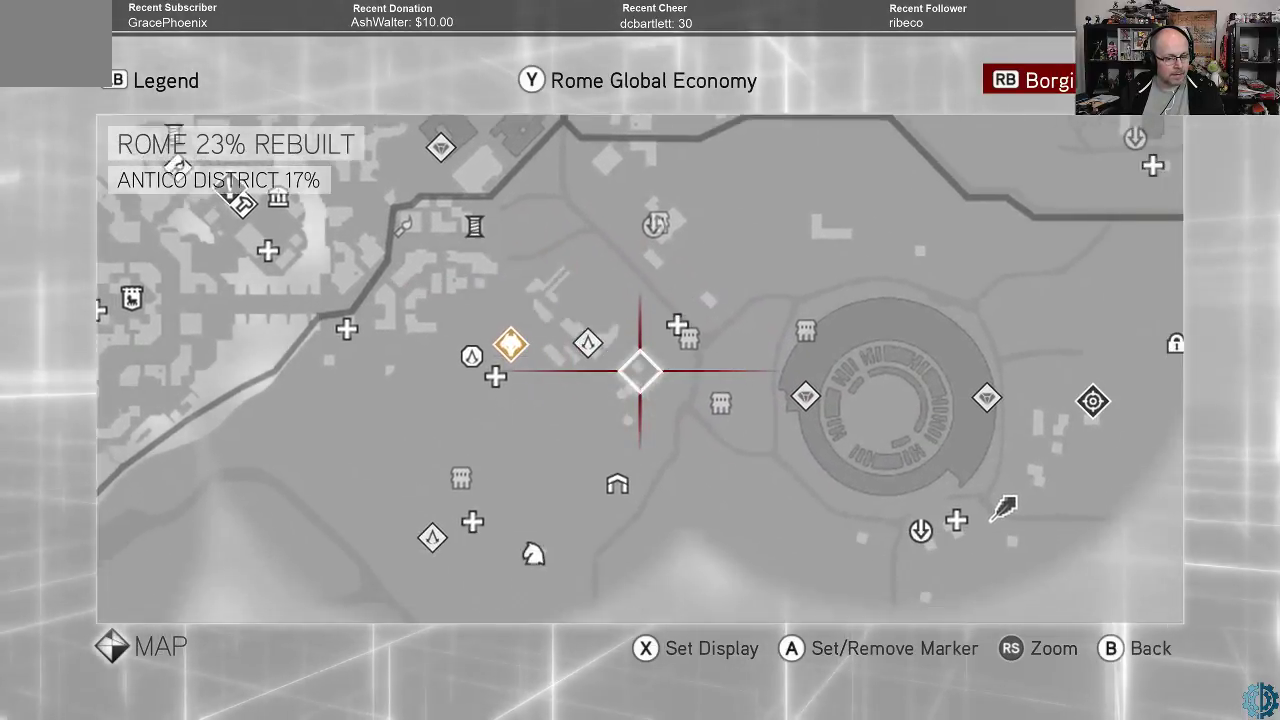
{"buttons": [], "left_stick": "right", "right_stick": "center", "events": [[233, "left_stick", "right"]]}